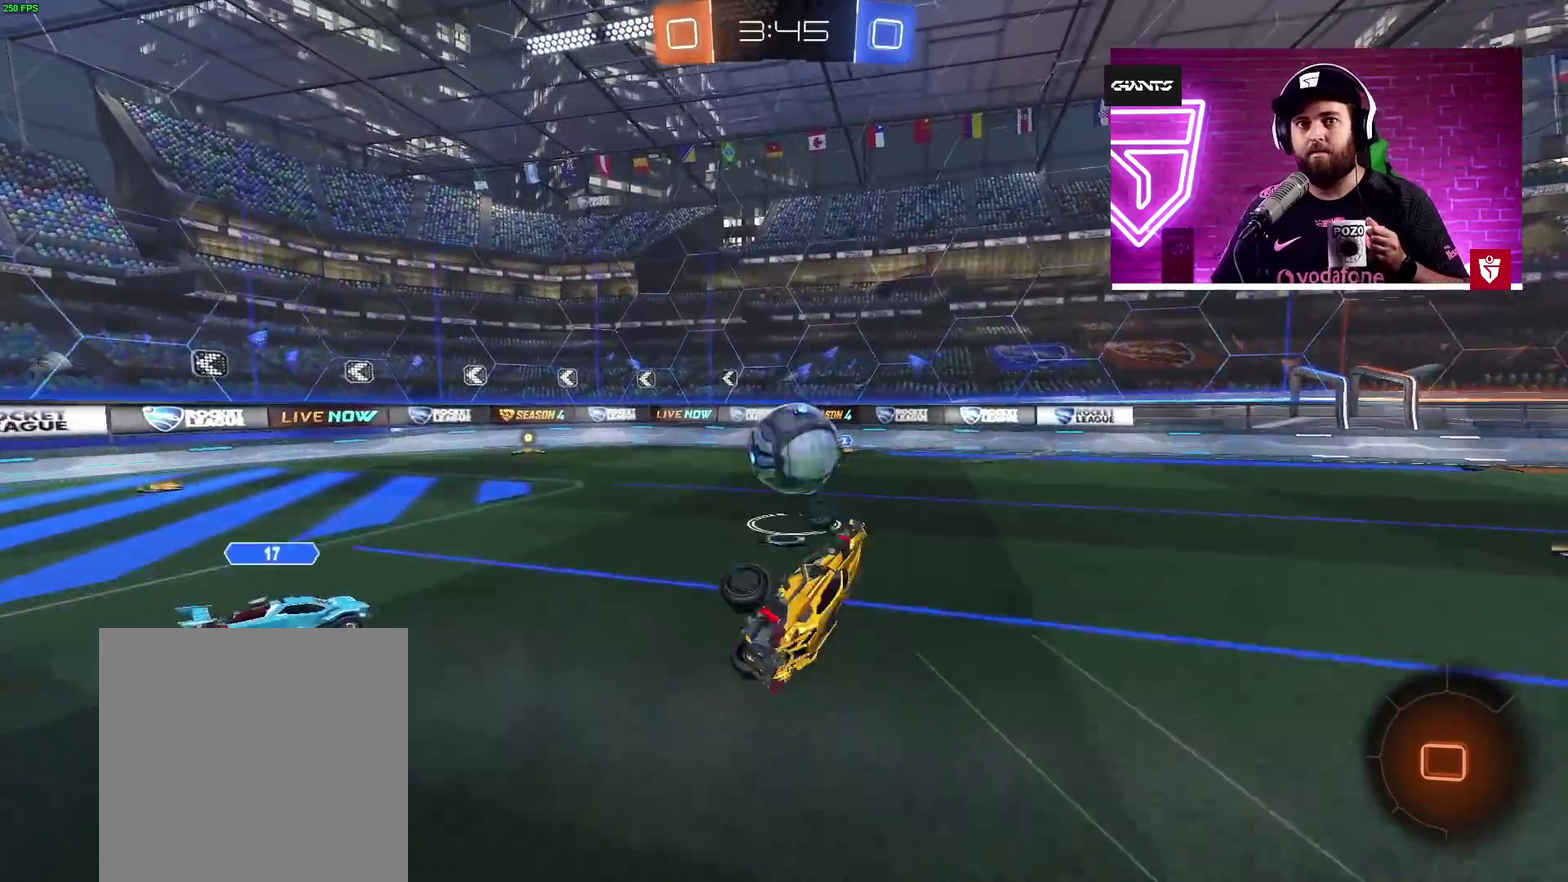
Gameplay with a controller (PlayStation layout); each line is a JSON object with the inputs held at the frame after it. "events" lists button and stick changes between this image and that frame as [ms after this image, input, new state], when the widget could be followed in between.
{"buttons": [], "left_stick": "left", "right_stick": "center", "events": [[67, "left_stick", "up"], [383, "left_stick", "center"], [483, "left_stick", "left"]]}
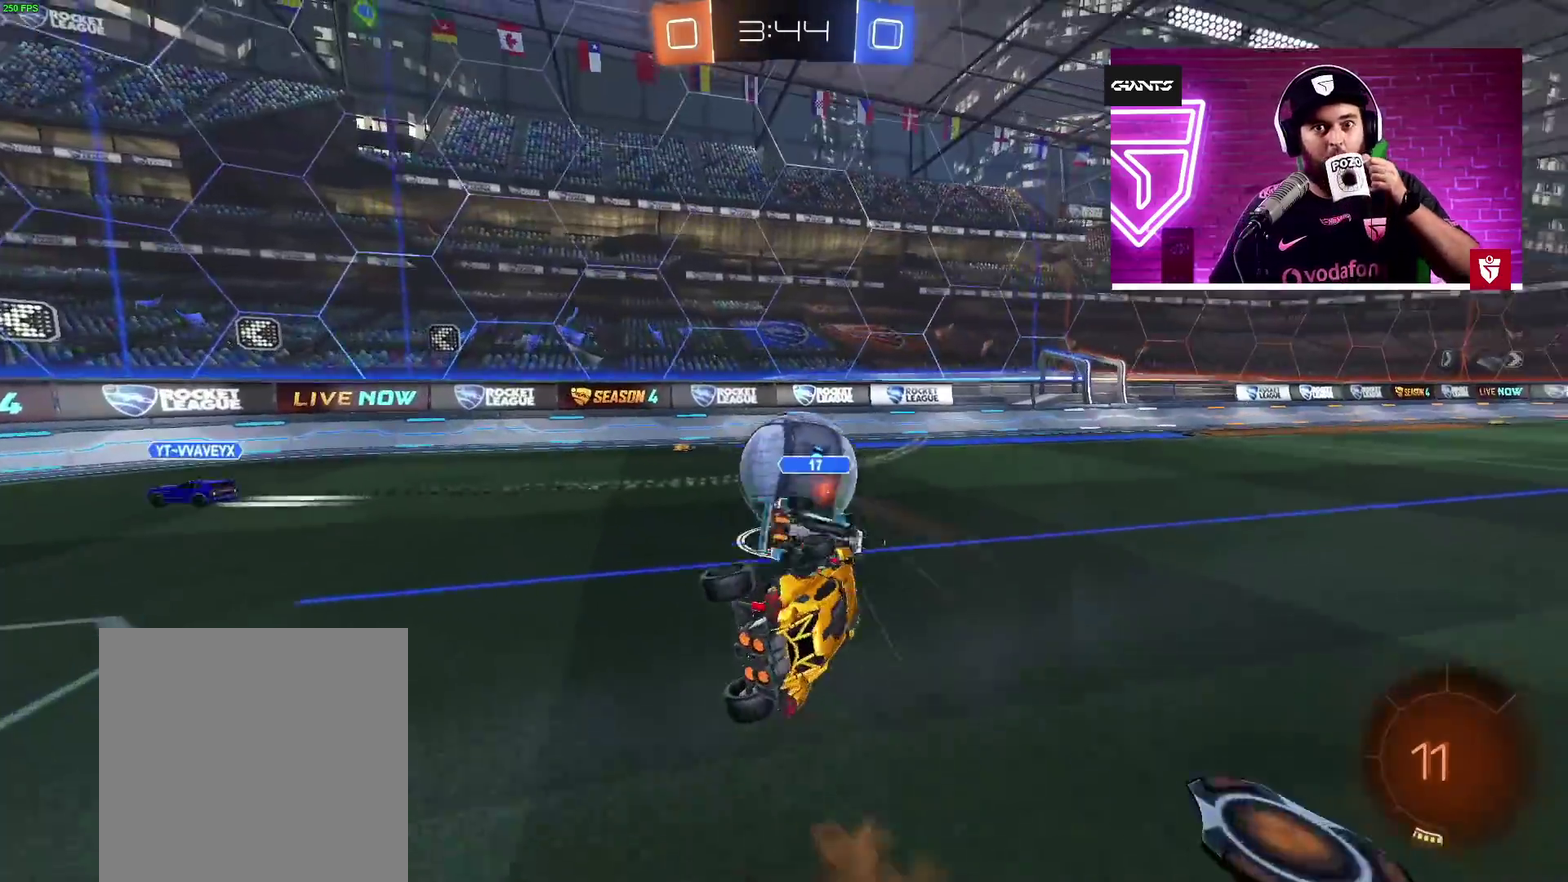
{"buttons": ["R2"], "left_stick": "left", "right_stick": "center", "events": [[333, "R2", "down"]]}
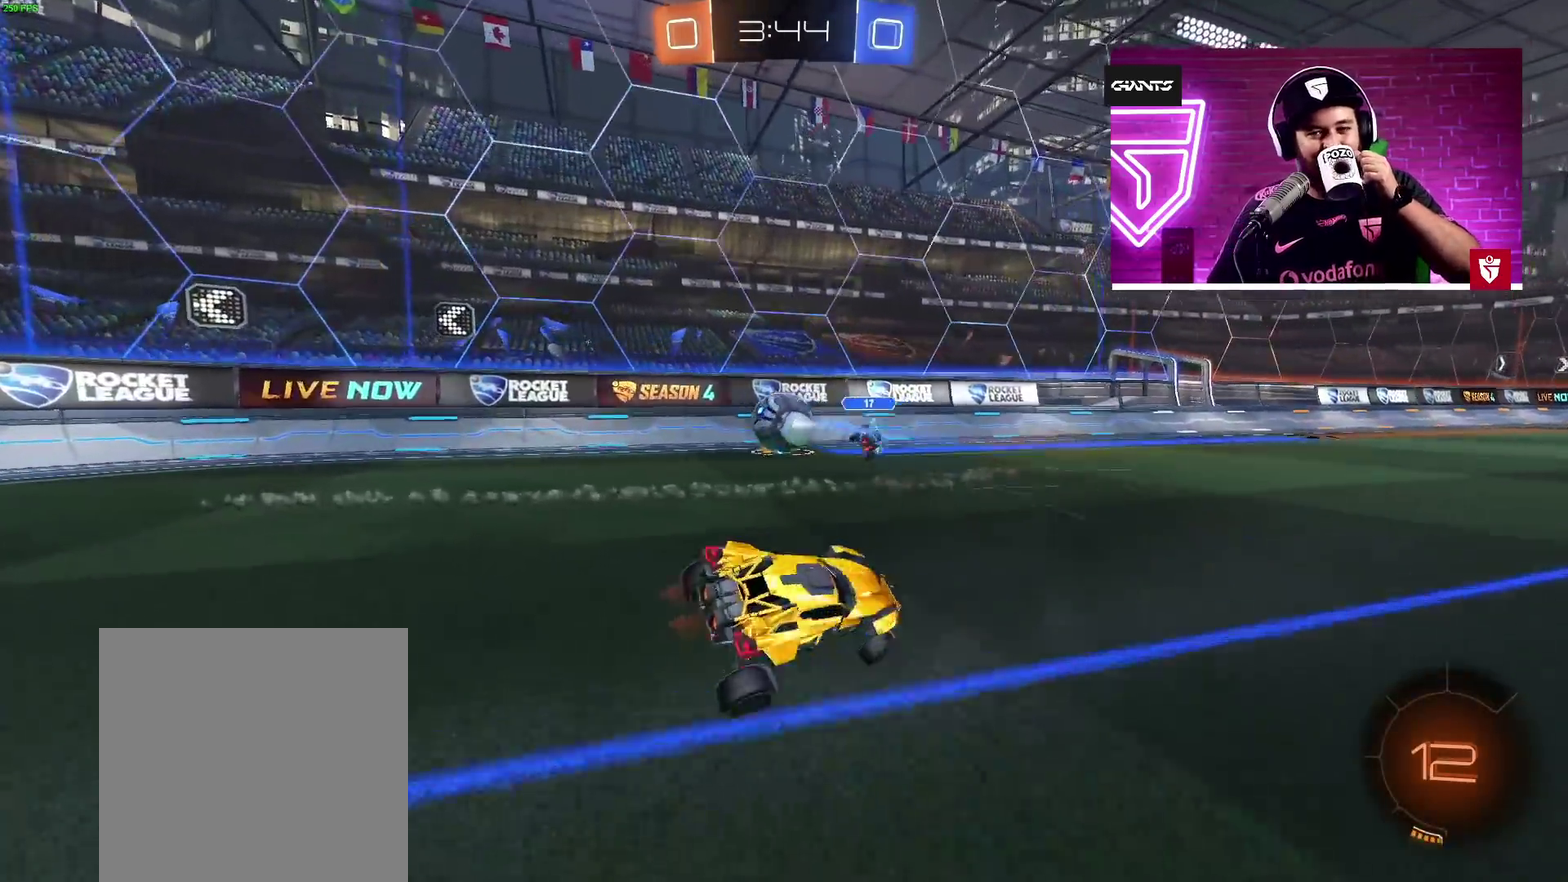
{"buttons": ["R2"], "left_stick": "left", "right_stick": "center", "events": []}
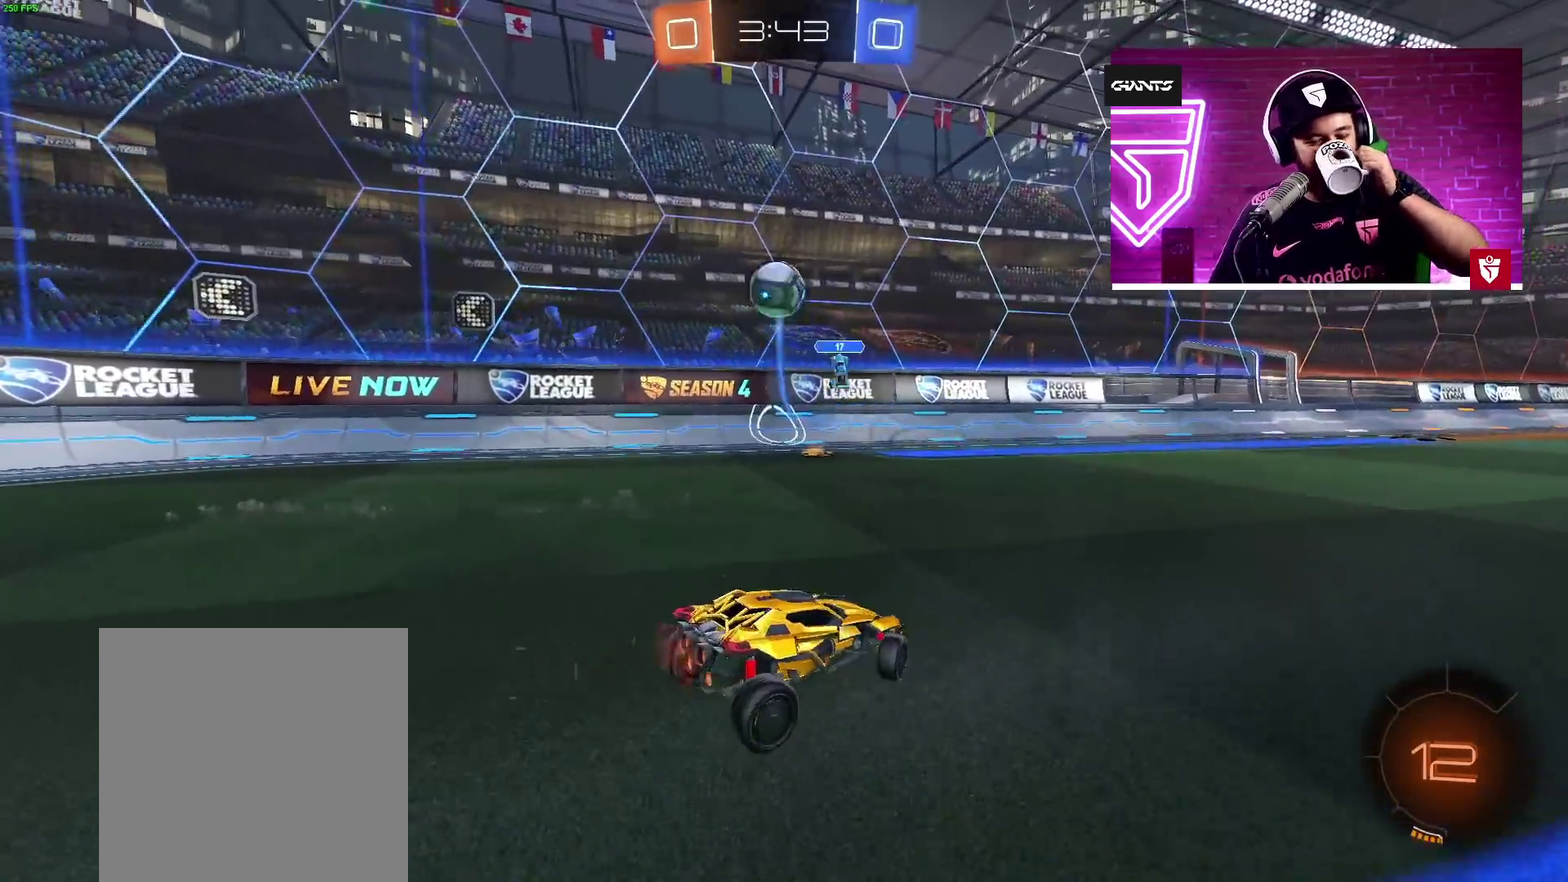
{"buttons": ["R2"], "left_stick": "center", "right_stick": "center", "events": [[450, "left_stick", "center"]]}
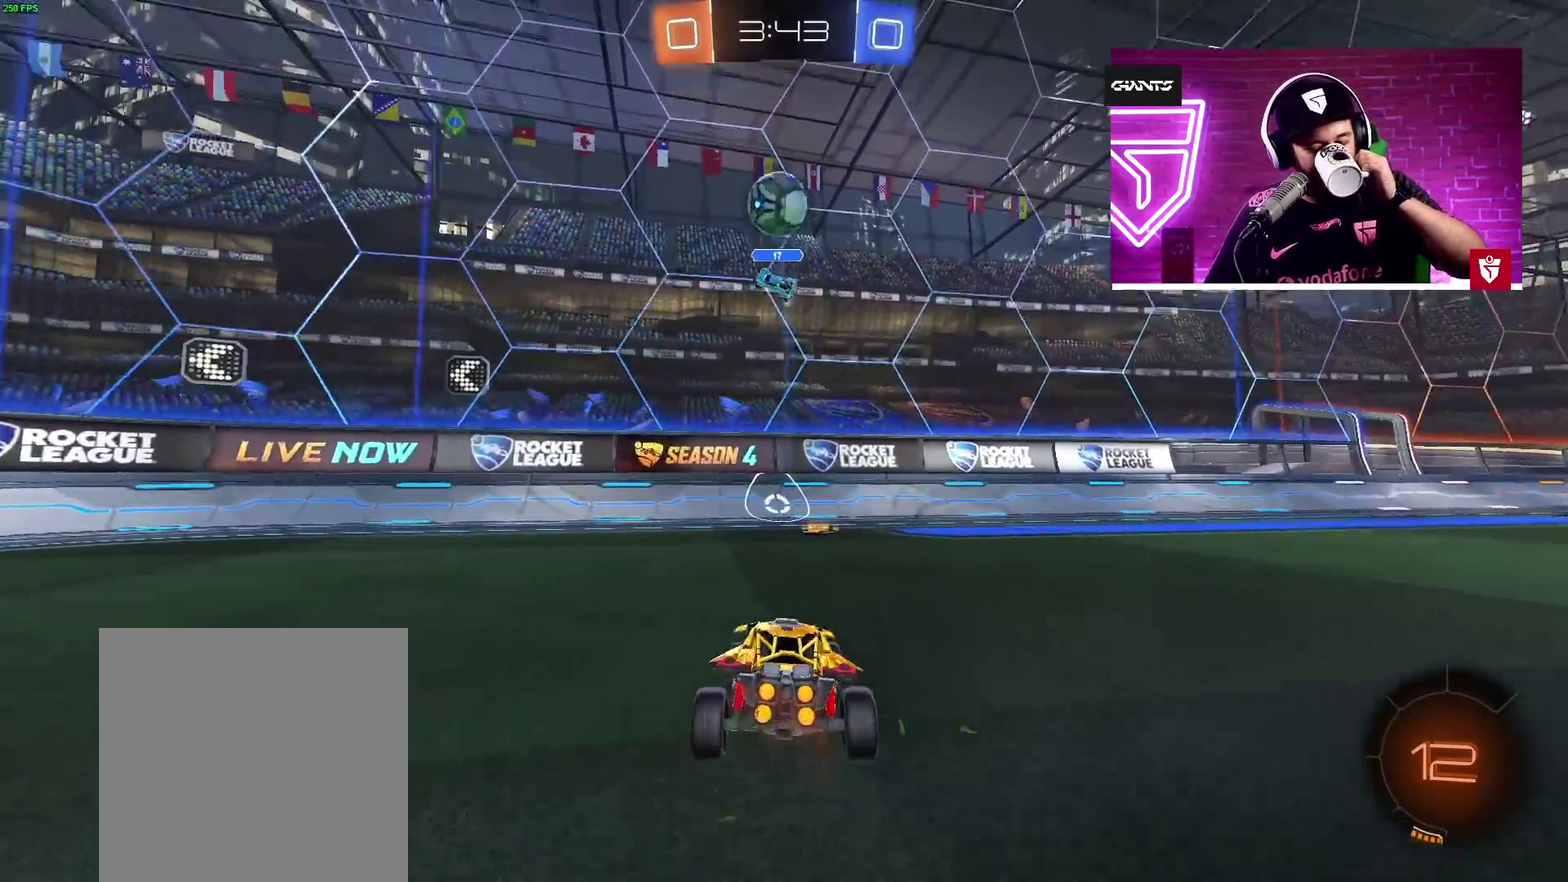
{"buttons": ["R2"], "left_stick": "right", "right_stick": "center", "events": [[250, "TRIANGLE", "down"], [417, "TRIANGLE", "up"], [483, "left_stick", "right"]]}
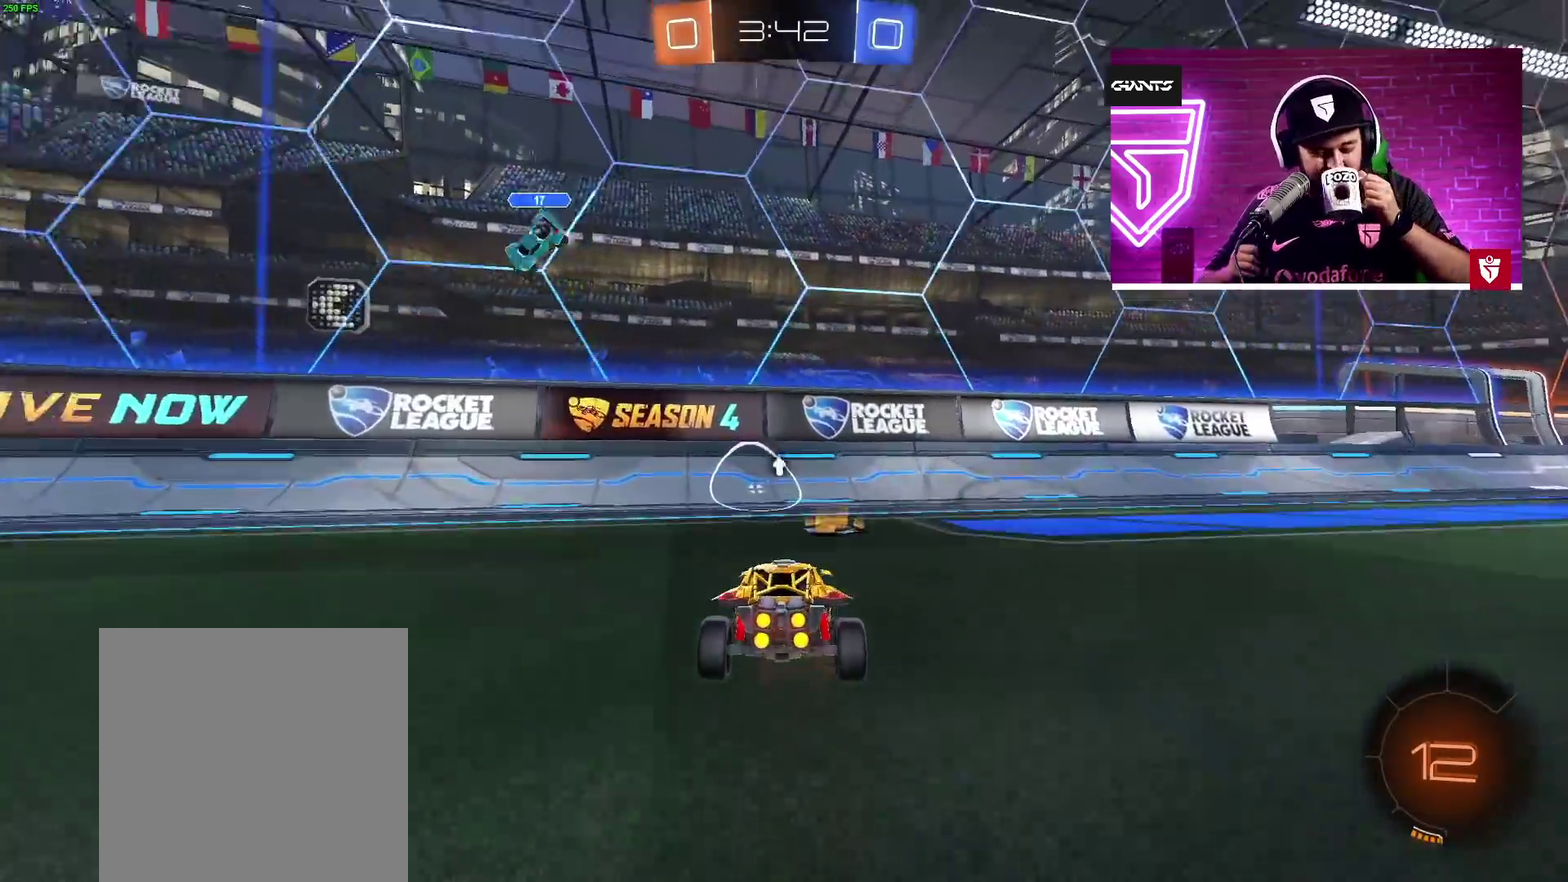
{"buttons": ["R2"], "left_stick": "left", "right_stick": "center", "events": [[83, "left_stick", "center"], [150, "TRIANGLE", "down"], [300, "TRIANGLE", "up"], [417, "left_stick", "left"]]}
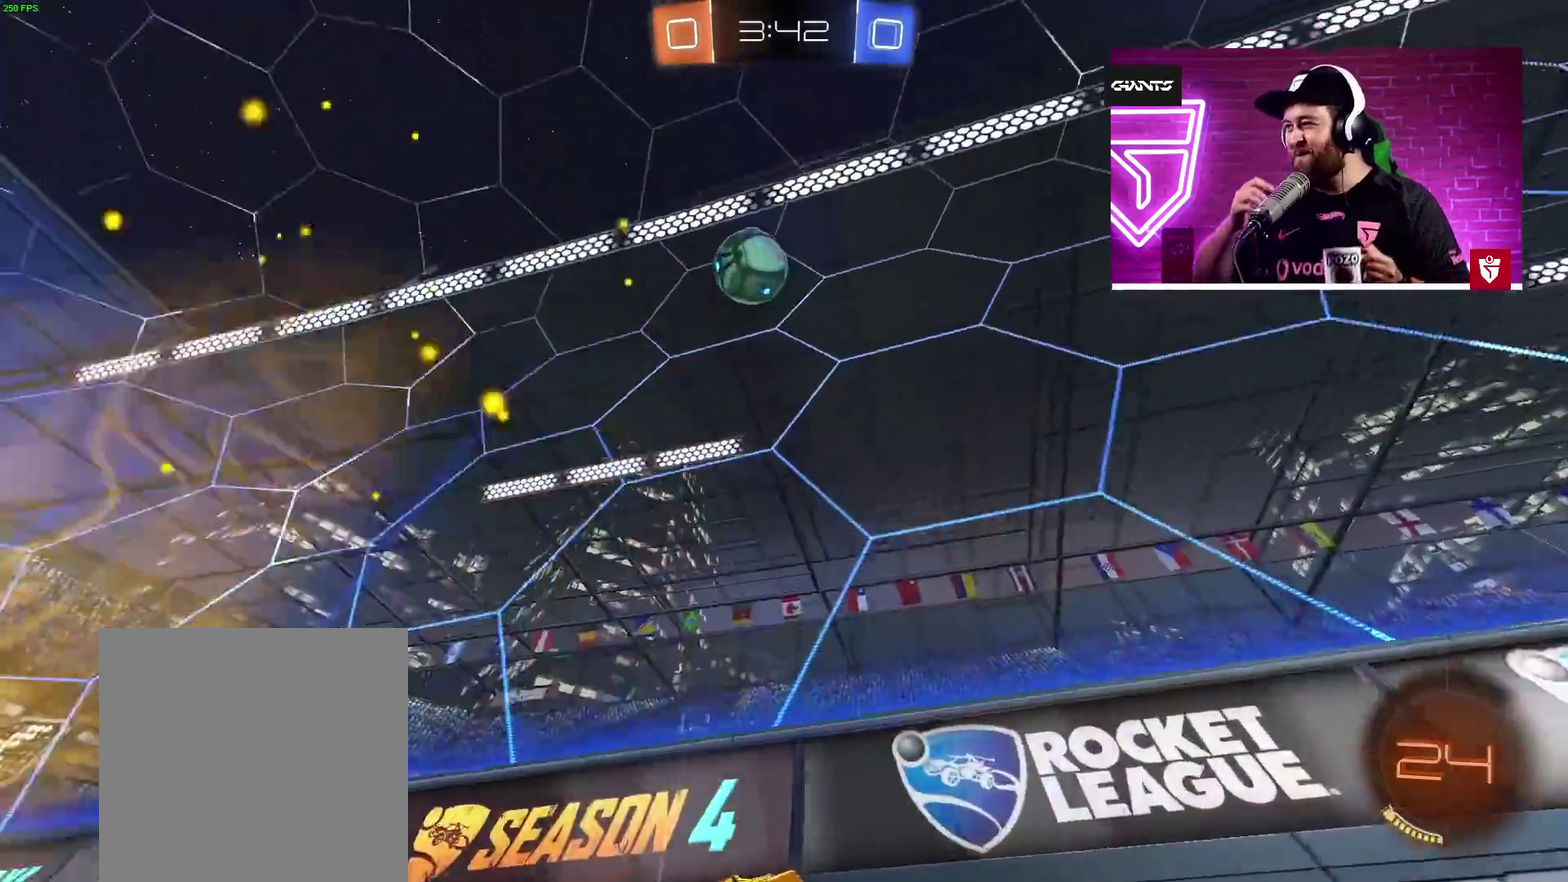
{"buttons": ["R2"], "left_stick": "center", "right_stick": "center", "events": [[133, "TRIANGLE", "down"], [133, "left_stick", "center"], [250, "TRIANGLE", "up"], [250, "left_stick", "left"], [367, "left_stick", "center"]]}
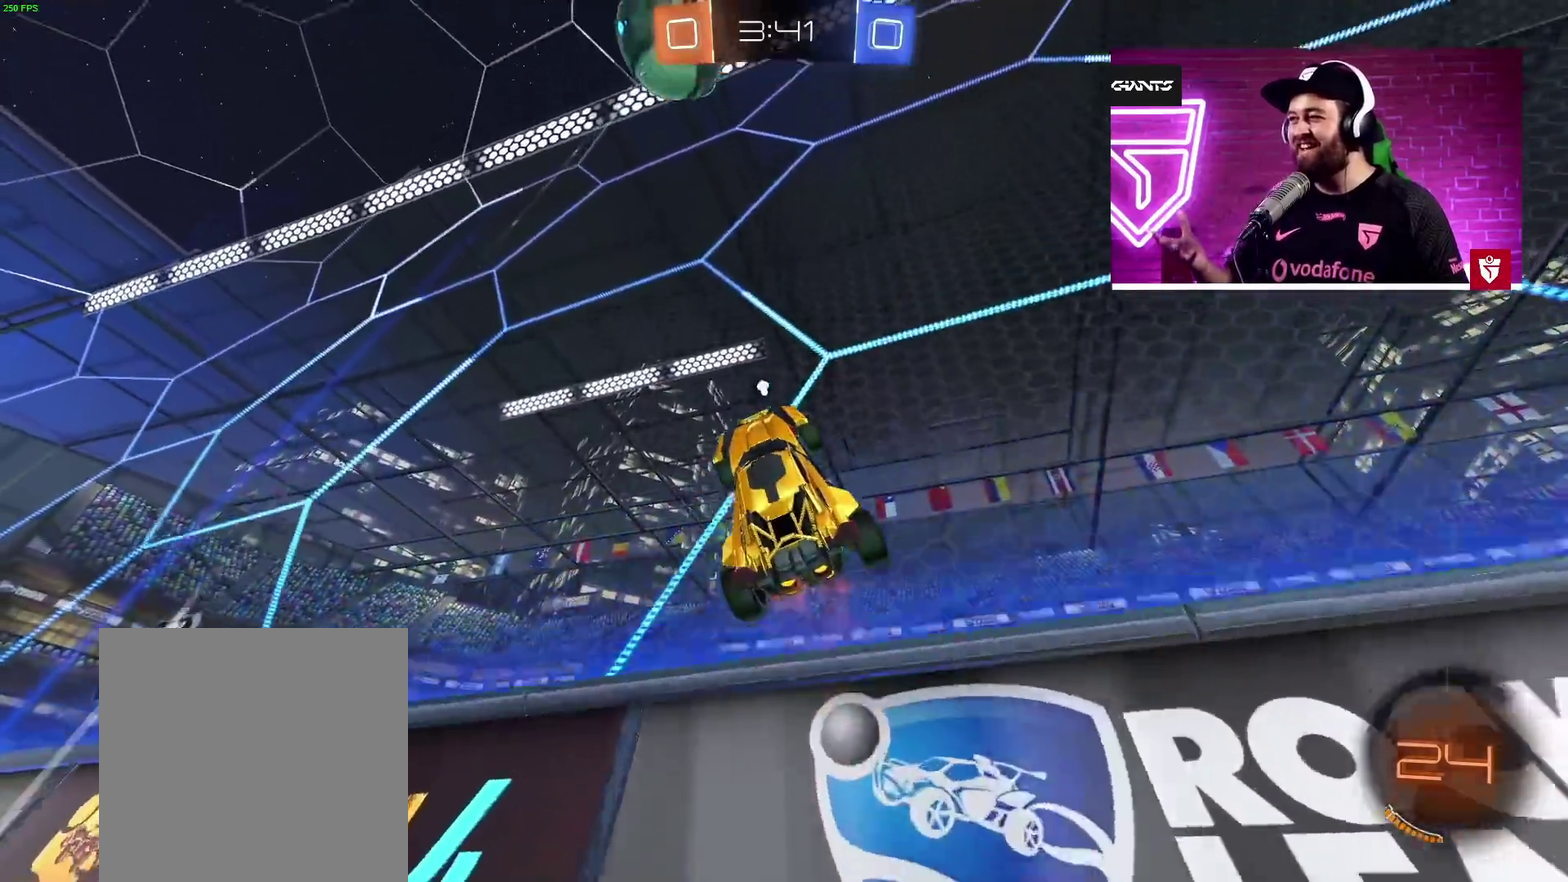
{"buttons": ["R2"], "left_stick": "left", "right_stick": "center", "events": [[450, "left_stick", "left"]]}
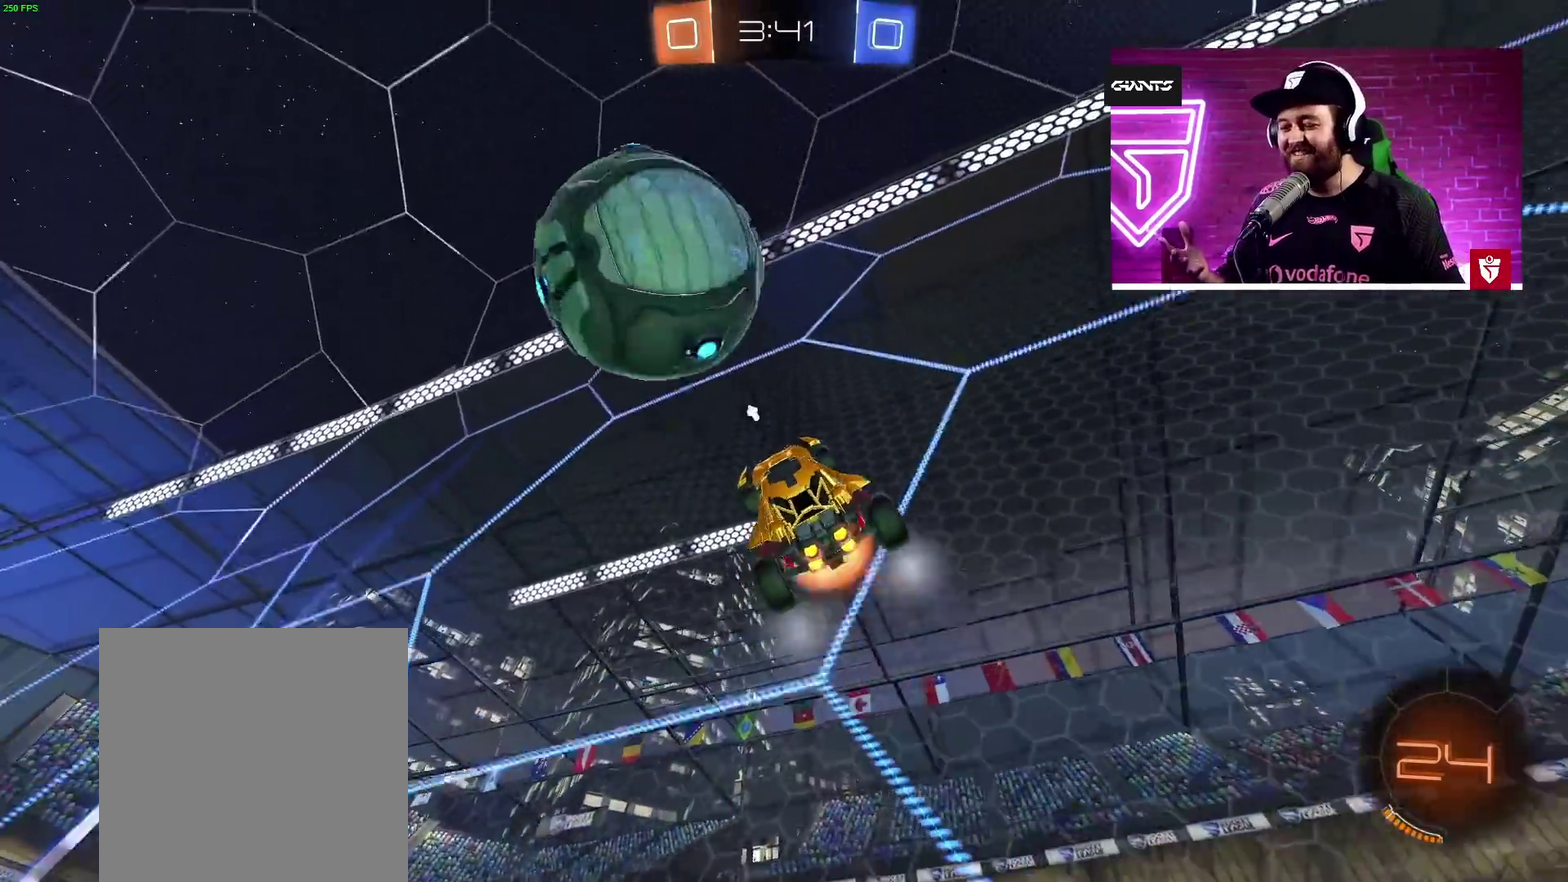
{"buttons": [], "left_stick": "down-left", "right_stick": "center"}
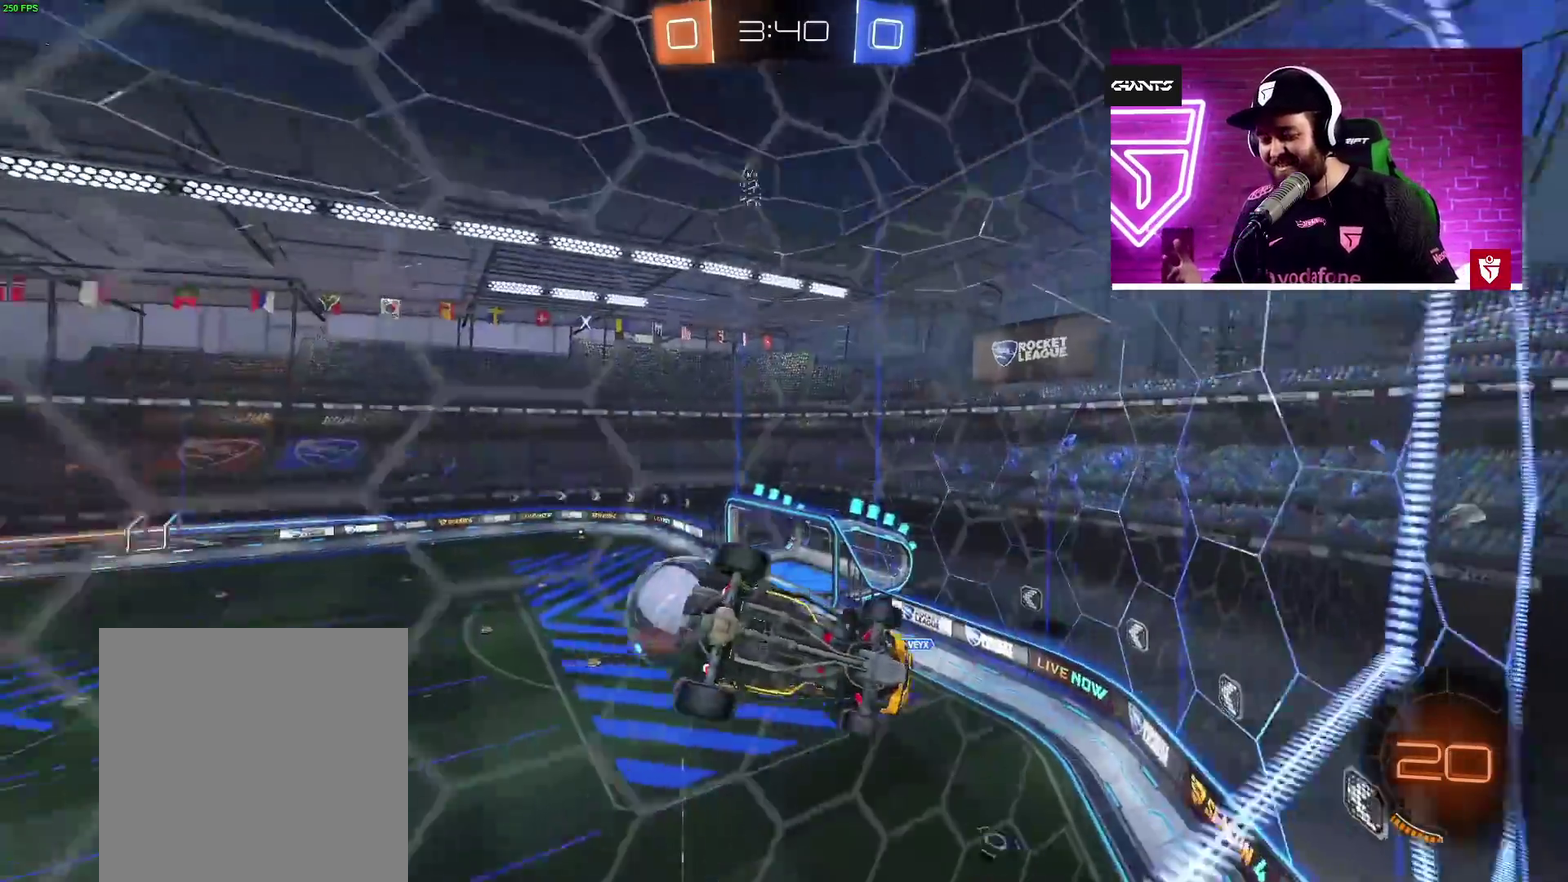
{"buttons": ["L1", "R2"], "left_stick": "down-right", "right_stick": "center"}
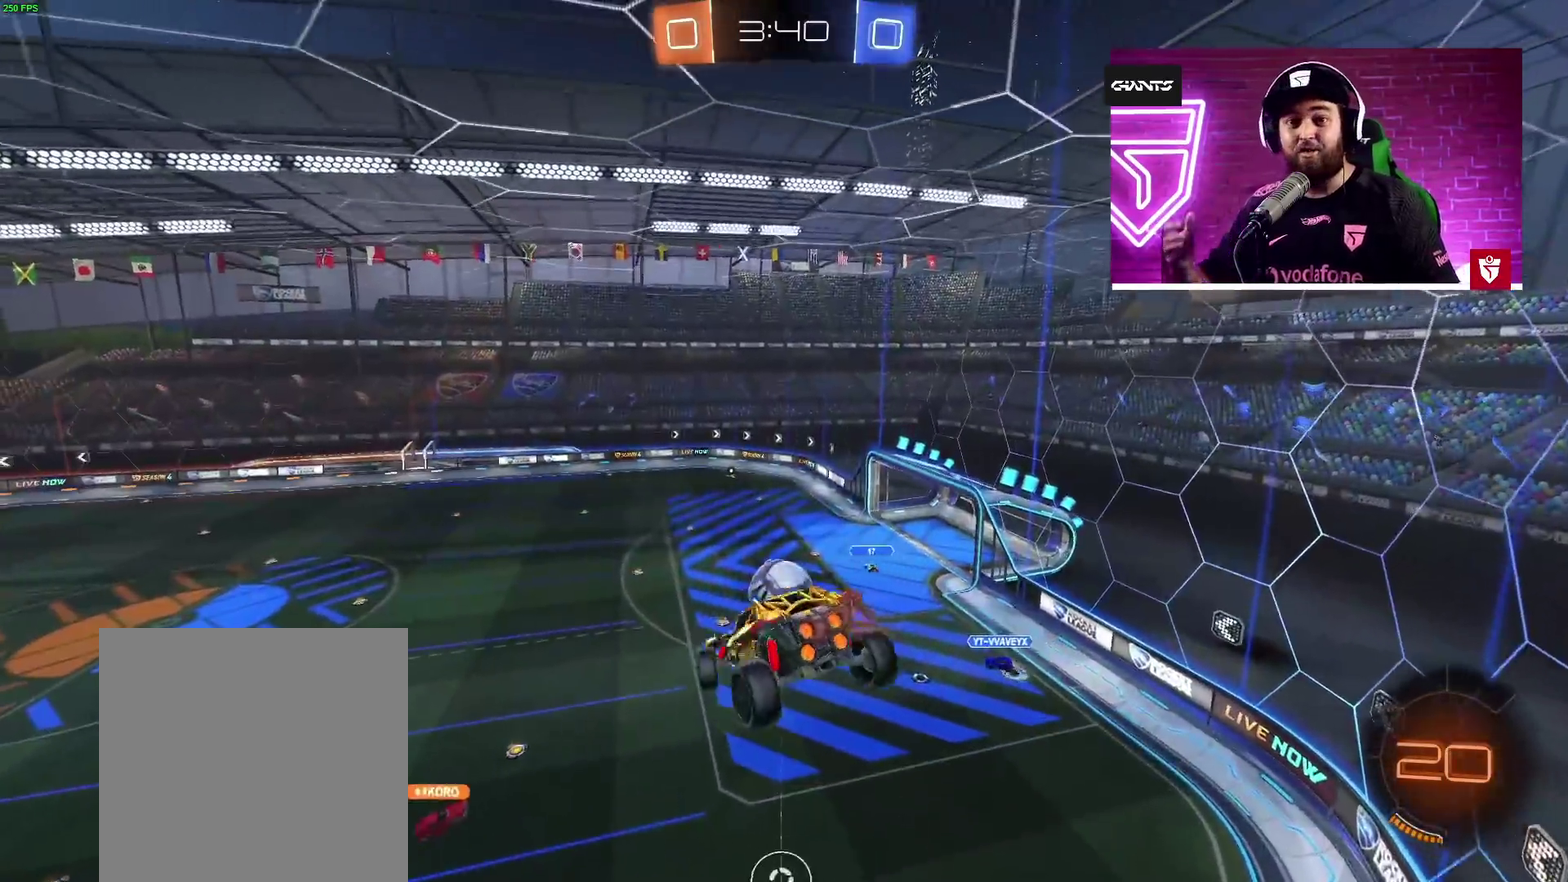
{"buttons": ["L1", "R2"], "left_stick": "right", "right_stick": "center", "events": [[450, "left_stick", "right"]]}
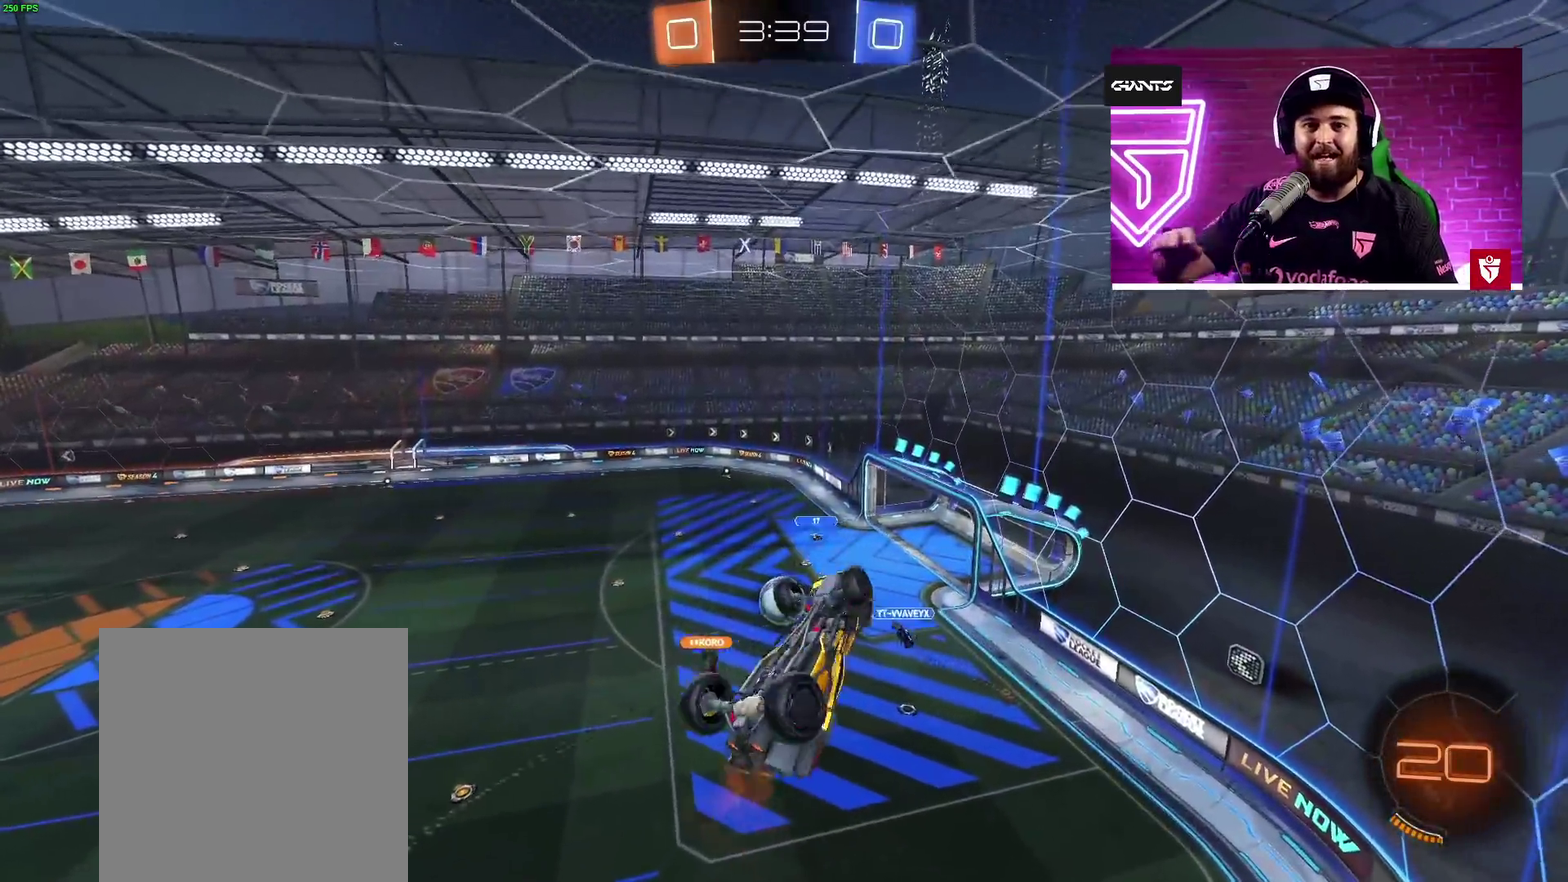
{"buttons": ["L1", "R2"], "left_stick": "right", "right_stick": "center", "events": []}
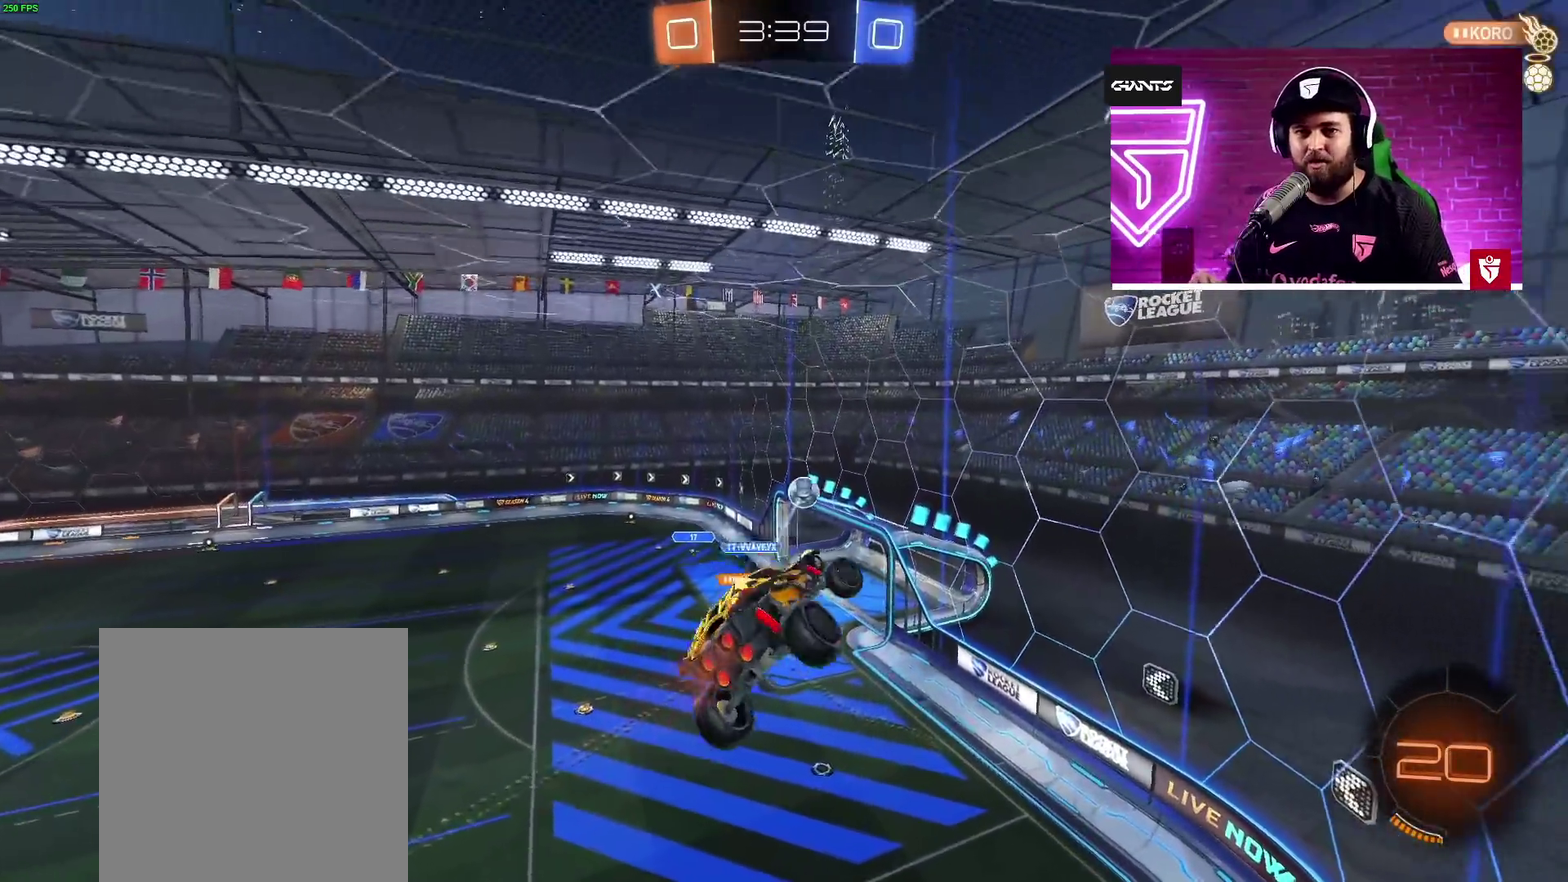
{"buttons": ["L1", "R2"], "left_stick": "down", "right_stick": "center", "events": [[350, "left_stick", "down-right"], [417, "left_stick", "down"]]}
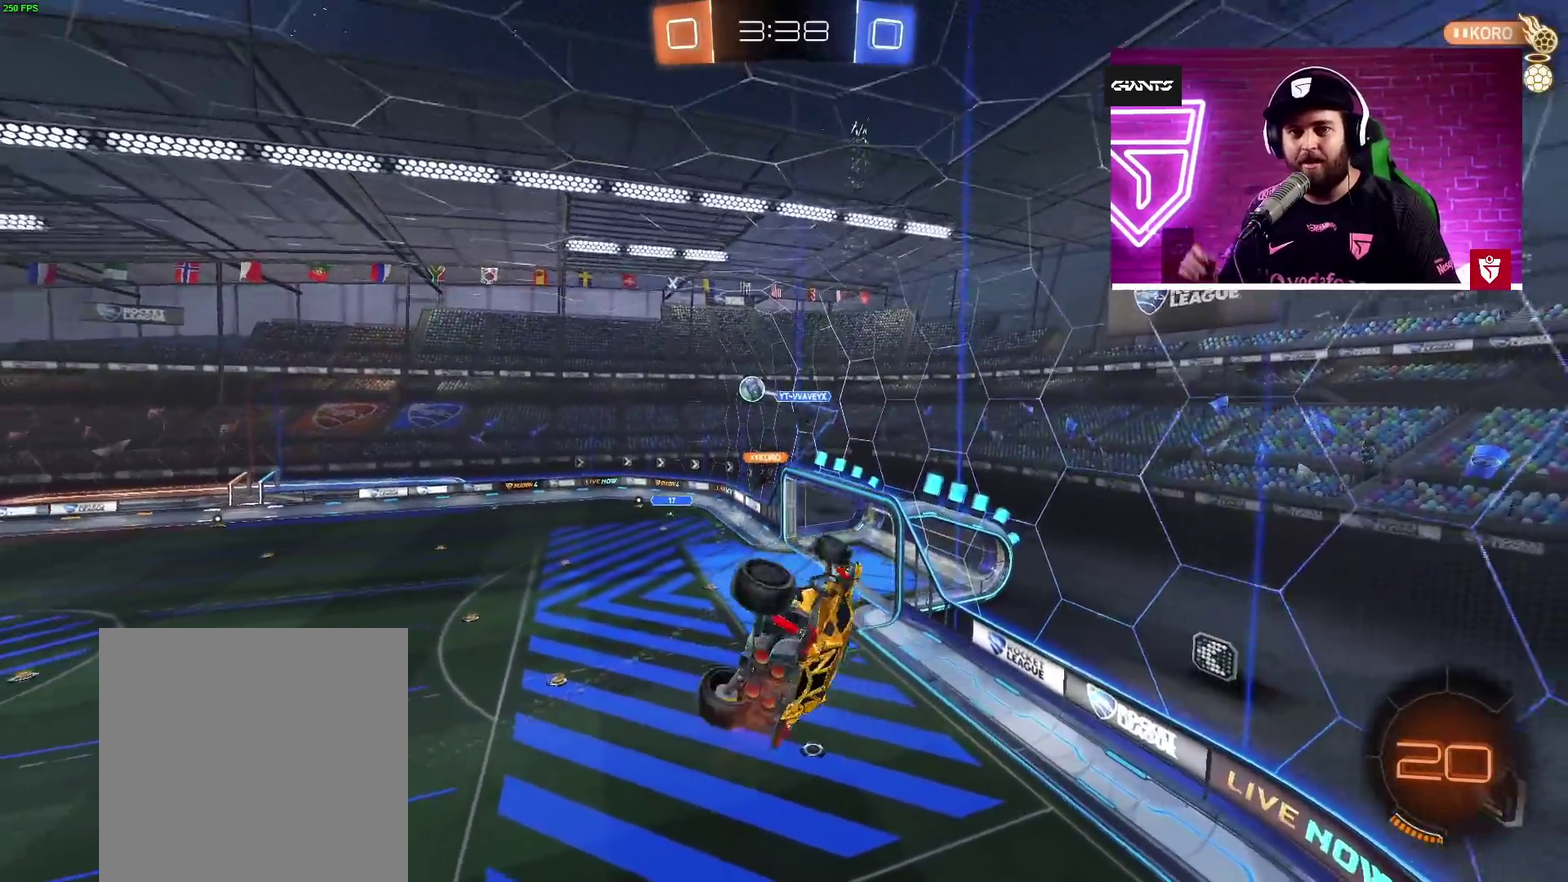
{"buttons": ["L1", "R2"], "left_stick": "down-right", "right_stick": "center", "events": [[133, "left_stick", "down-right"]]}
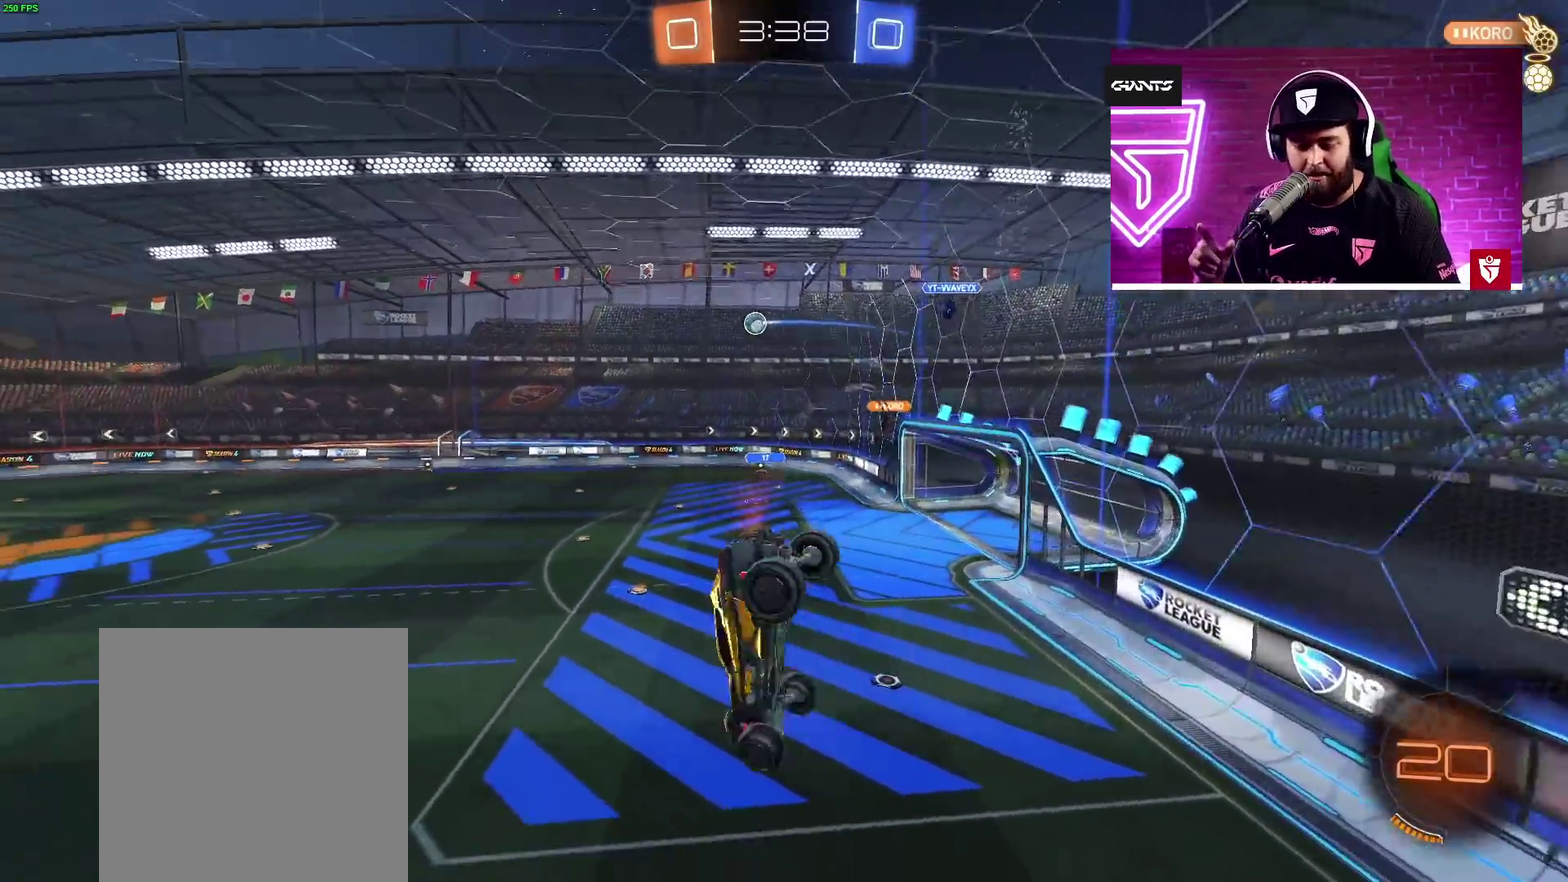
{"buttons": ["R2"], "left_stick": "left", "right_stick": "center", "events": [[67, "L1", "up"], [100, "left_stick", "right"], [200, "left_stick", "center"], [367, "left_stick", "left"]]}
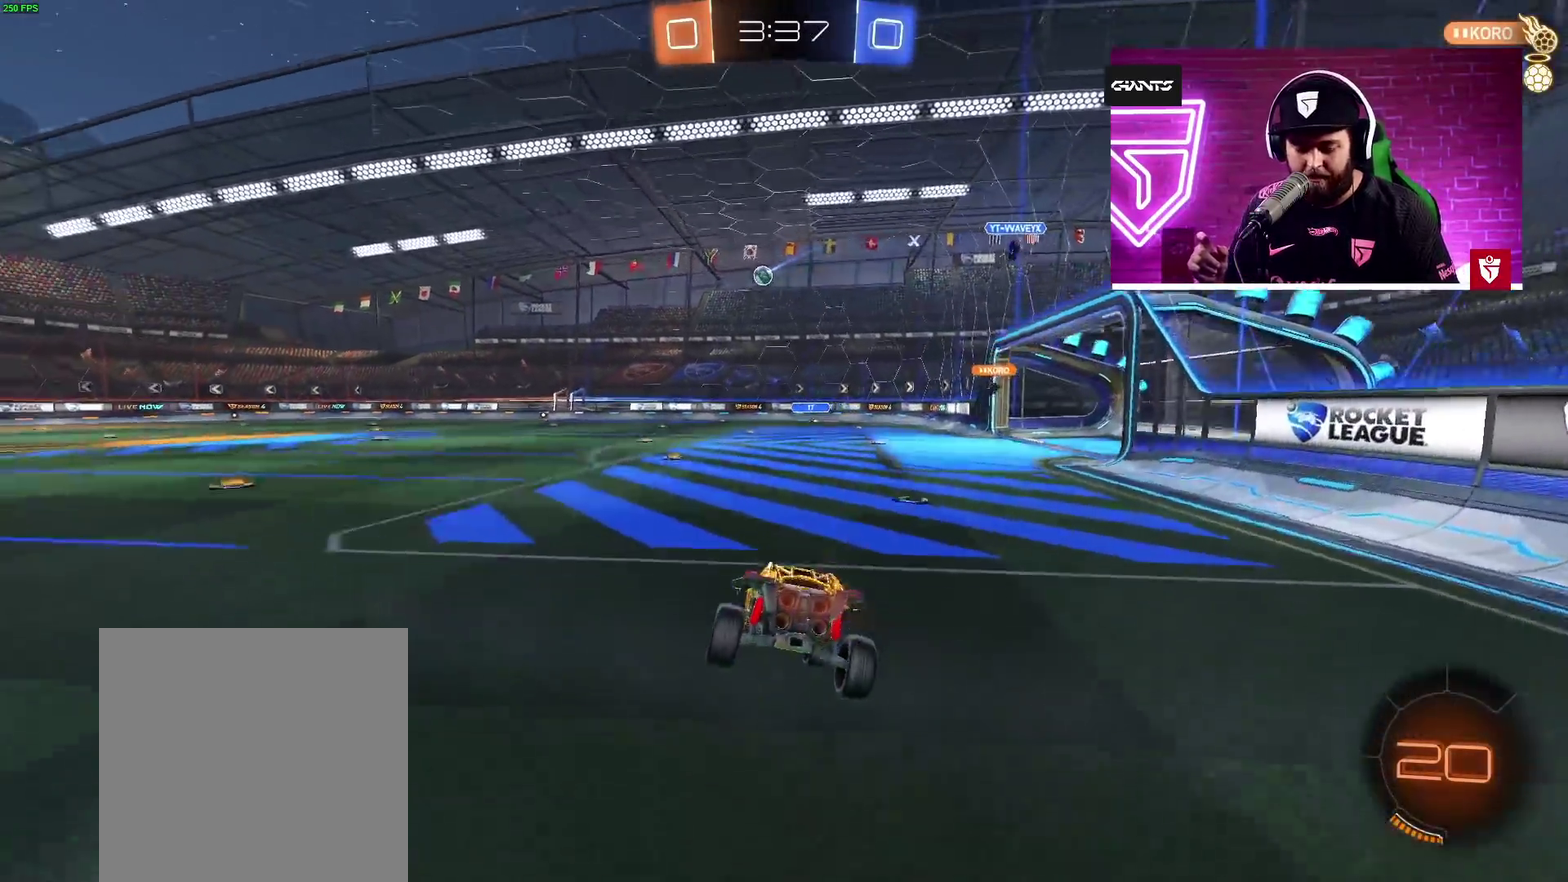
{"buttons": ["CROSS", "R2"], "left_stick": "center", "right_stick": "center", "events": [[267, "CROSS", "down"], [450, "left_stick", "center"]]}
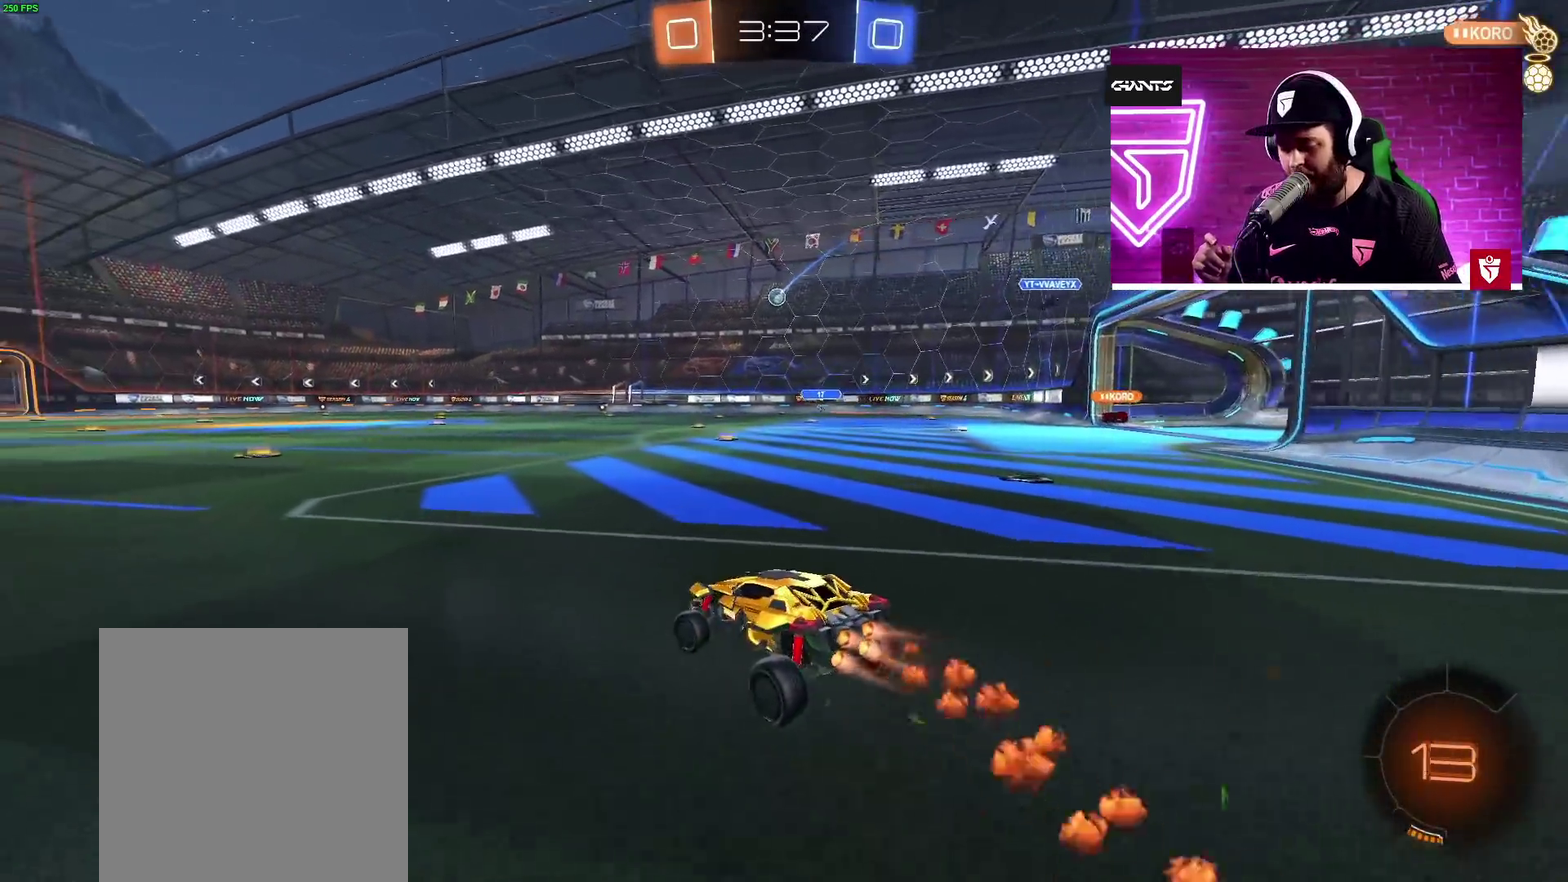
{"buttons": ["CROSS", "R2"], "left_stick": "center", "right_stick": "center", "events": [[100, "left_stick", "left"], [183, "left_stick", "center"]]}
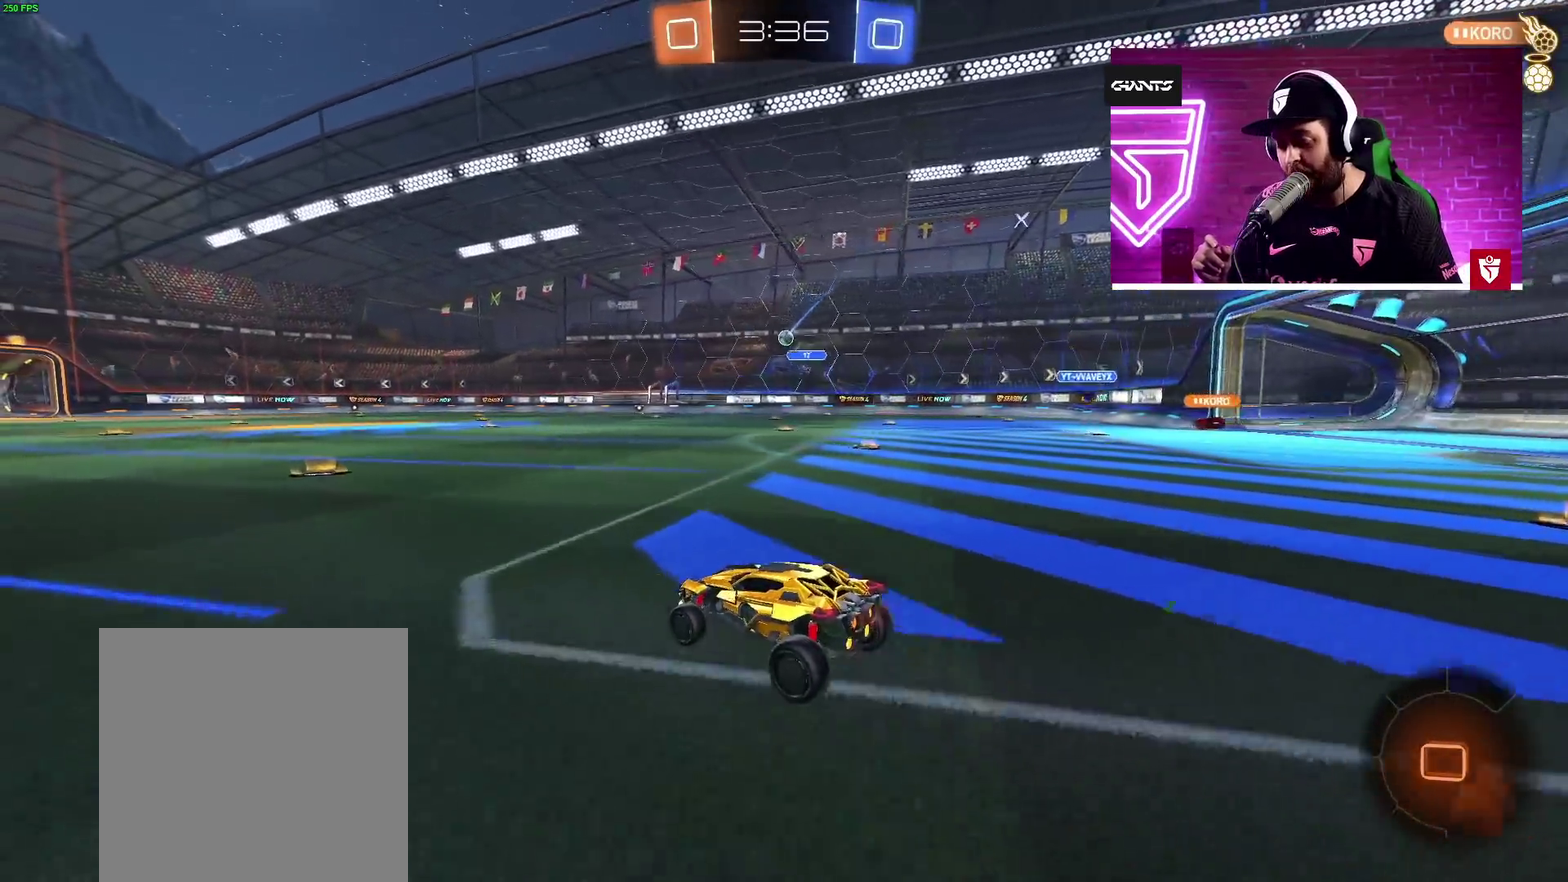
{"buttons": ["CROSS", "R2"], "left_stick": "center", "right_stick": "center", "events": []}
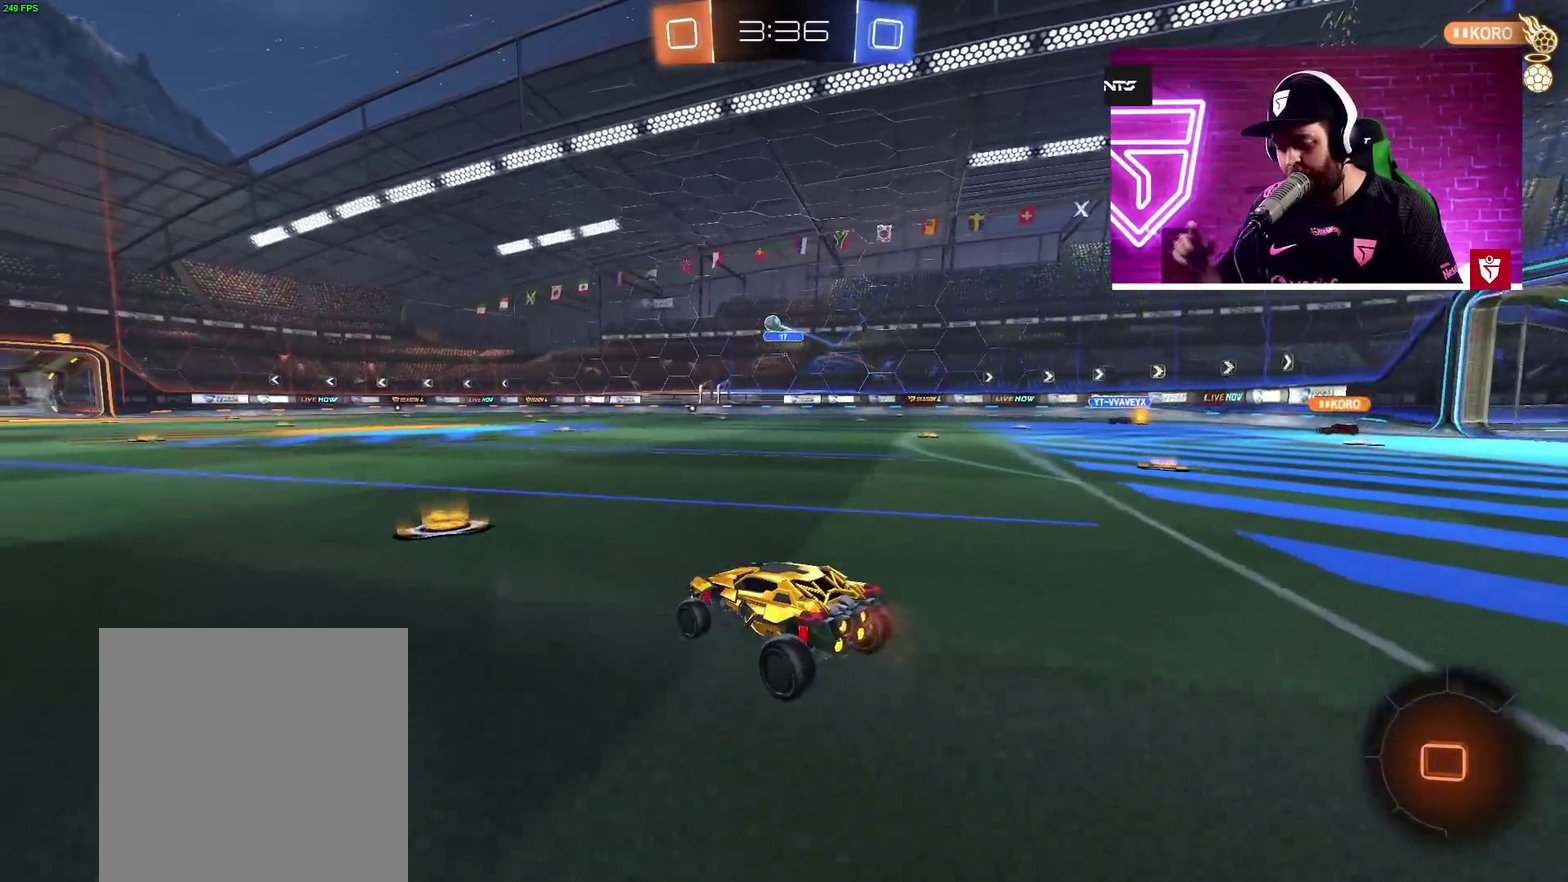
{"buttons": ["CROSS", "SQUARE", "R2"], "left_stick": "up-right", "right_stick": "center", "events": [[17, "left_stick", "left"], [150, "left_stick", "center"], [400, "left_stick", "up-right"], [483, "SQUARE", "down"]]}
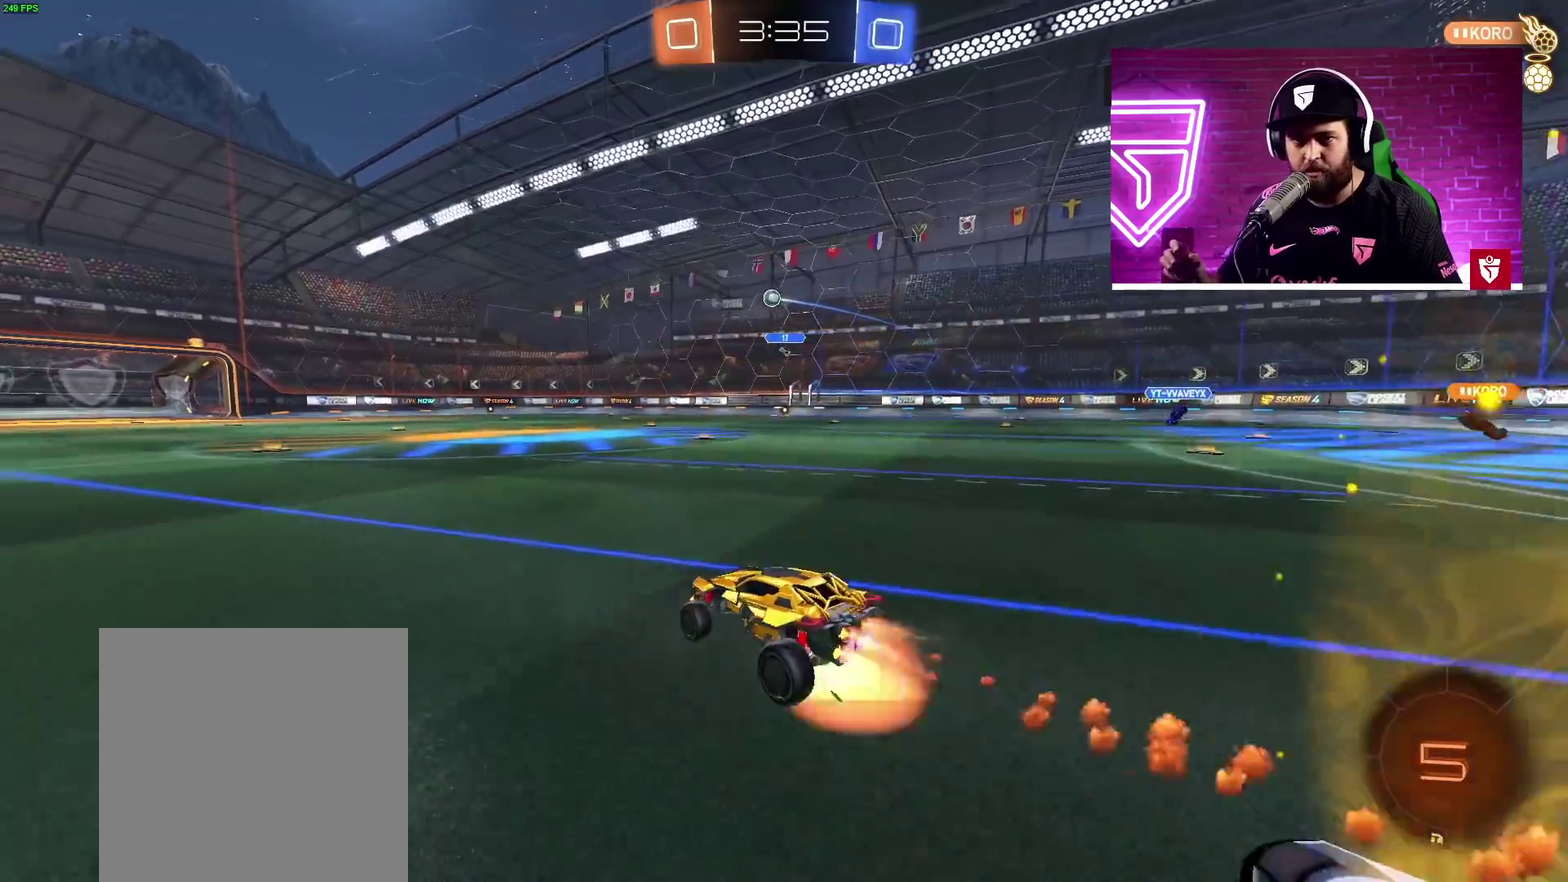
{"buttons": ["R2"], "left_stick": "center", "right_stick": "center", "events": [[33, "L1", "down"], [33, "L3", "down"], [33, "left_stick", "up-left"], [83, "SQUARE", "up"], [150, "SQUARE", "down"], [250, "L3", "up"], [283, "L1", "up"], [283, "SQUARE", "up"], [300, "CROSS", "up"], [300, "left_stick", "center"]]}